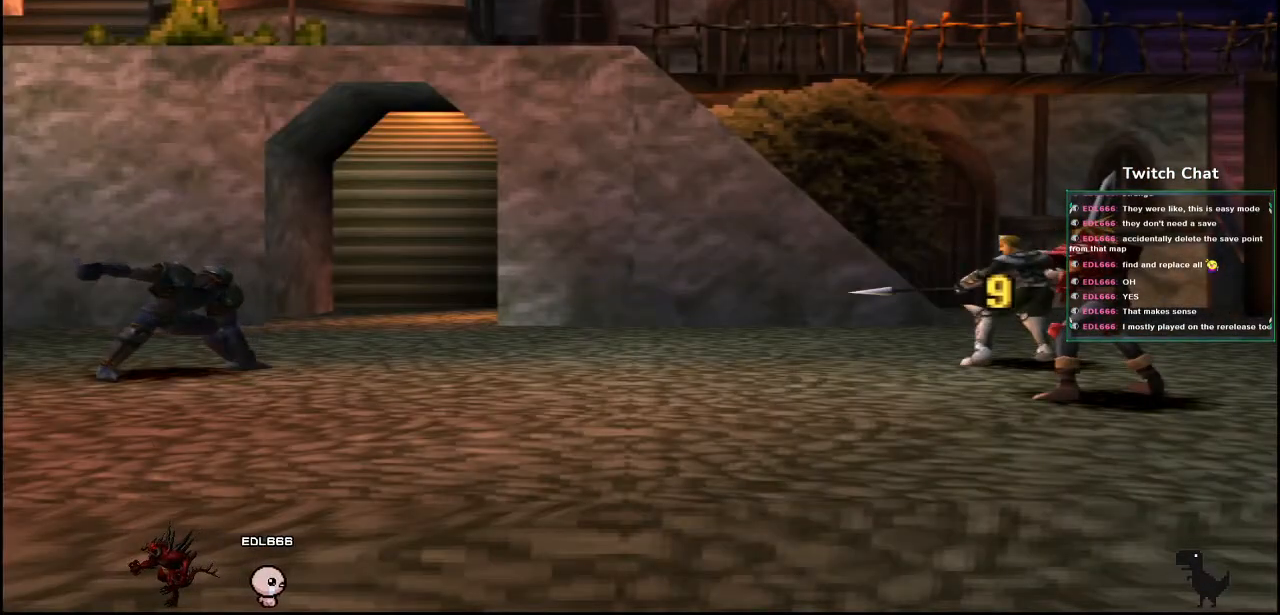
Gameplay with a controller (PlayStation layout); each line is a JSON object with the inputs held at the frame after it. "events" lists button and stick changes between this image and that frame as [ms after this image, input, new state], when the widget could be followed in between.
{"buttons": [], "left_stick": "center", "right_stick": "right", "events": [[367, "right_stick", "right"]]}
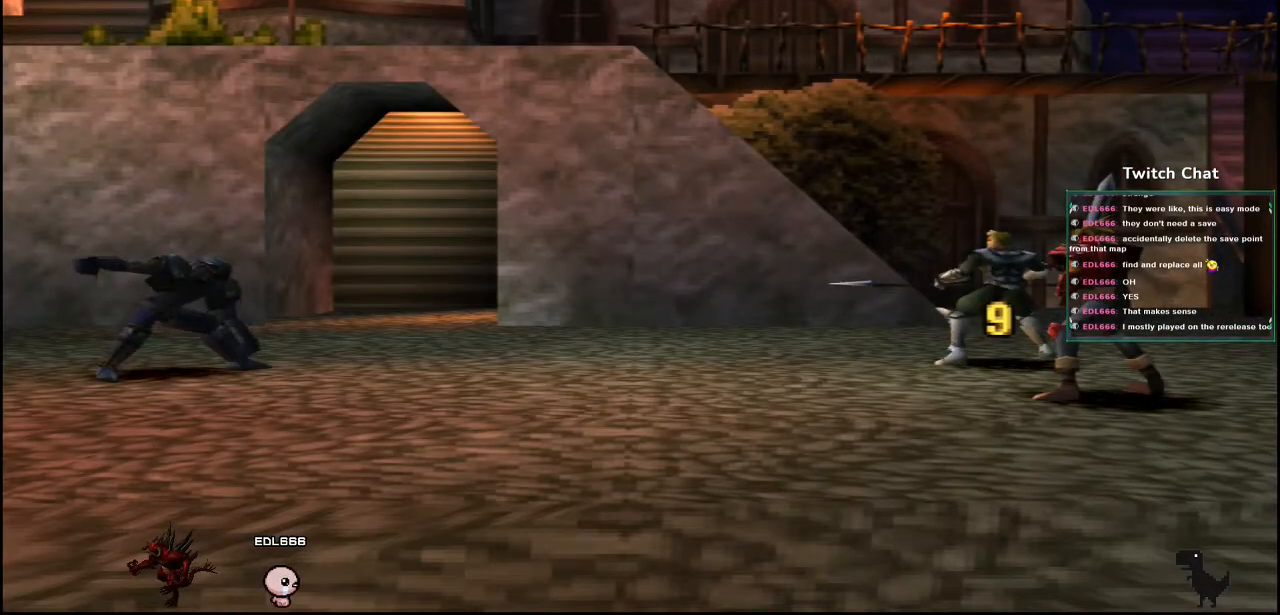
{"buttons": [], "left_stick": "center", "right_stick": "right", "events": []}
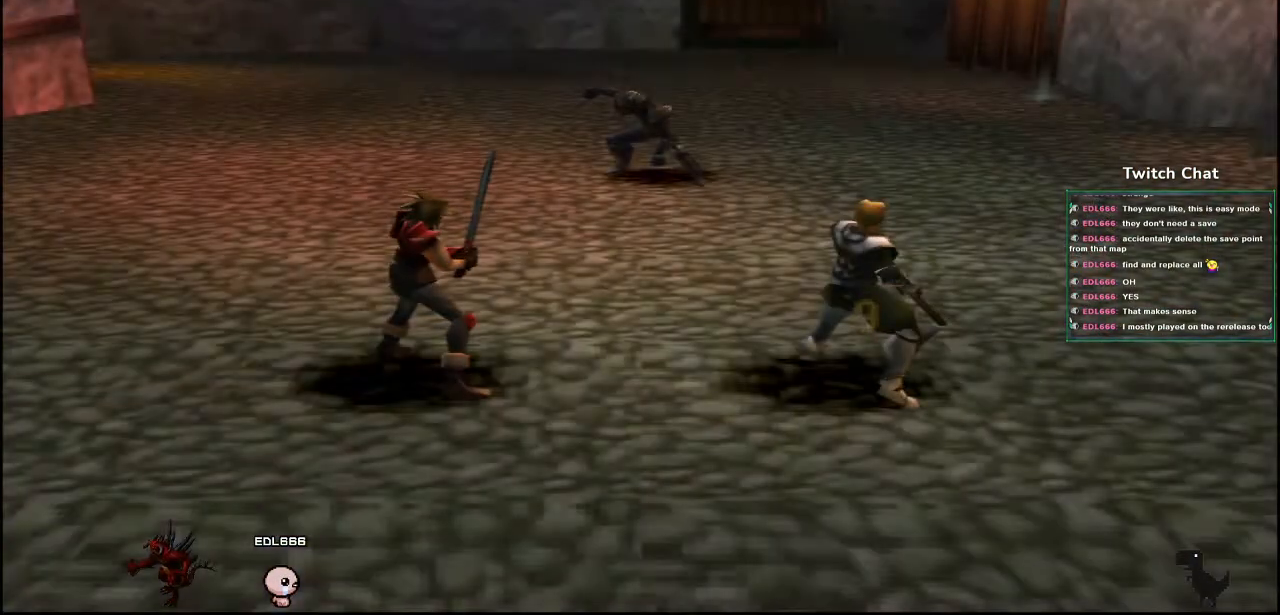
{"buttons": [], "left_stick": "center", "right_stick": "center", "events": [[33, "right_stick", "center"]]}
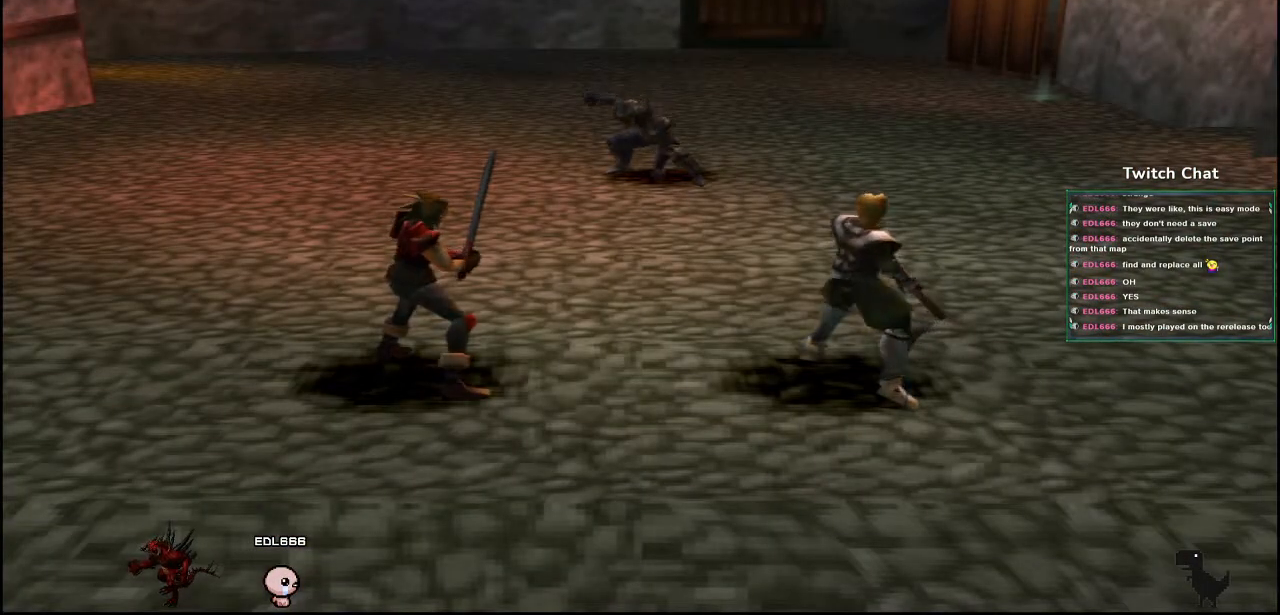
{"buttons": [], "left_stick": "center", "right_stick": "center", "events": []}
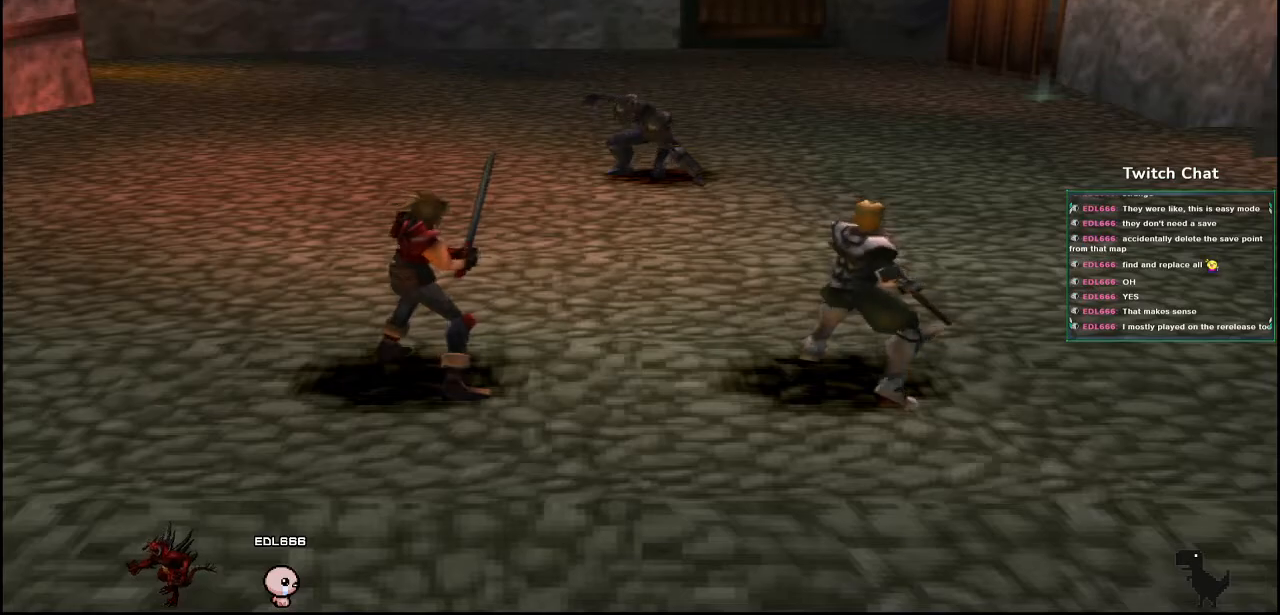
{"buttons": [], "left_stick": "center", "right_stick": "center", "events": []}
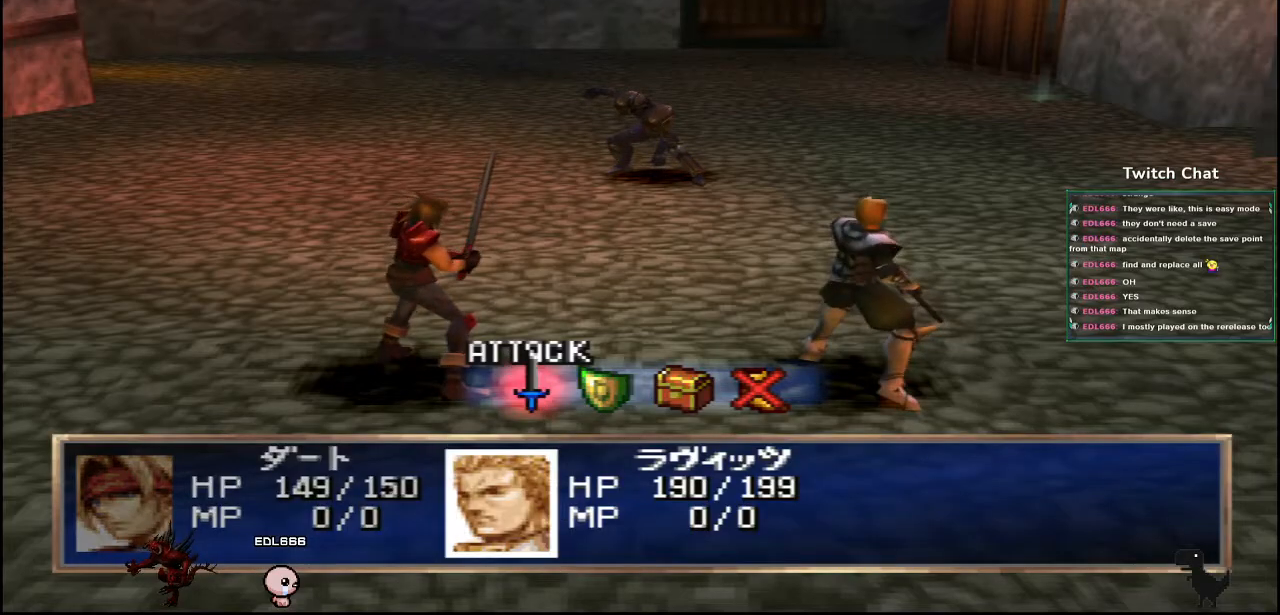
{"buttons": [], "left_stick": "center", "right_stick": "center", "events": [[67, "CIRCLE", "down"], [183, "CIRCLE", "up"]]}
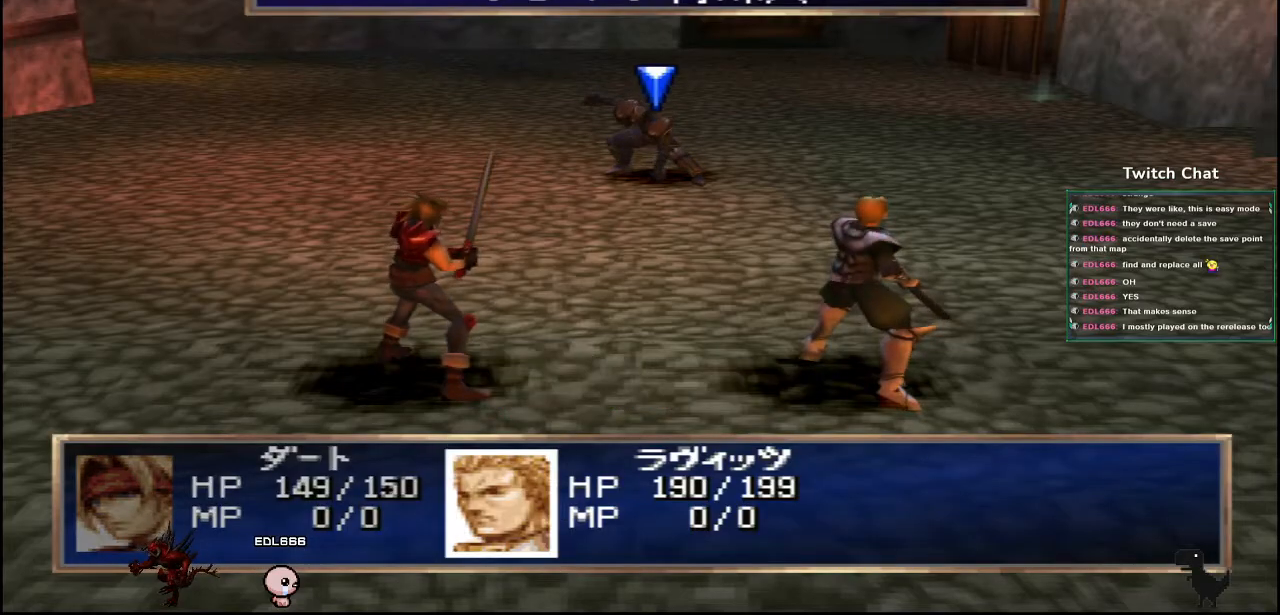
{"buttons": [], "left_stick": "center", "right_stick": "center", "events": [[33, "CIRCLE", "down"], [167, "CIRCLE", "up"]]}
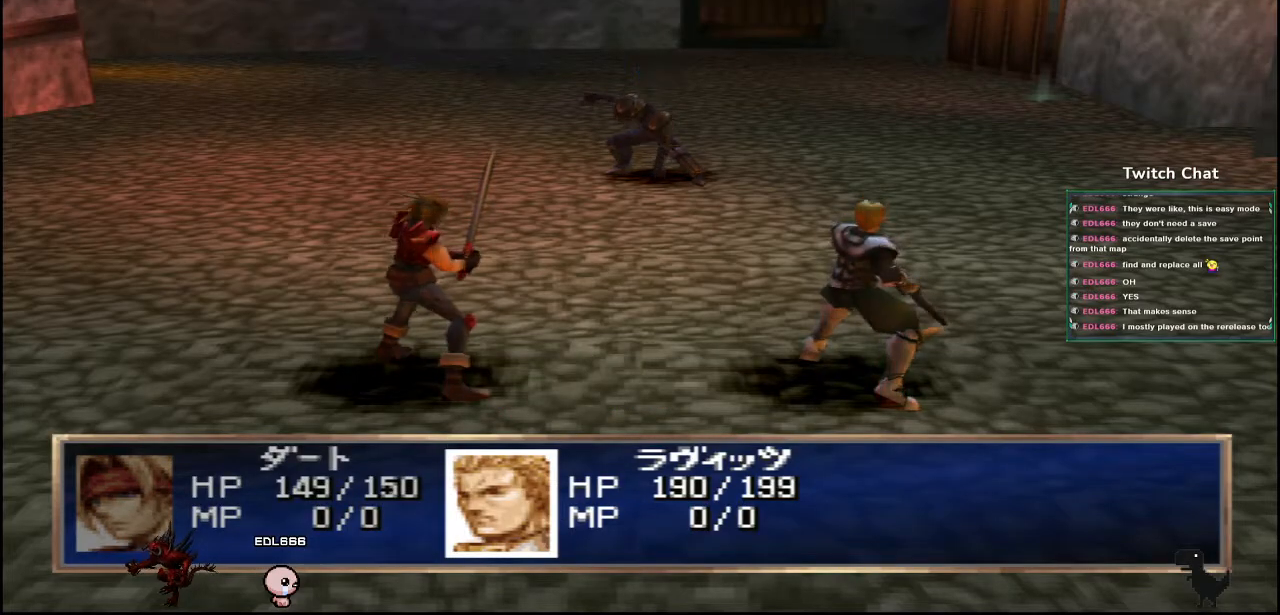
{"buttons": [], "left_stick": "center", "right_stick": "center", "events": []}